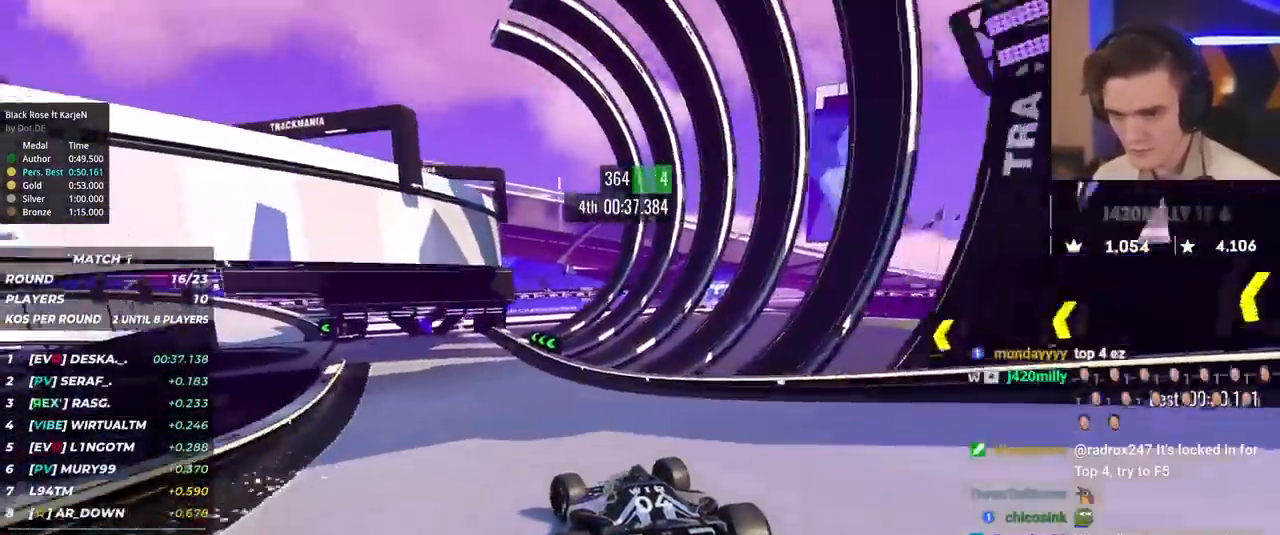
Gameplay with keyboard; each line is a JSON object with the keys held at the frame after it. "events" lists presses ("down") and releases ("up") of "brake", "down", "left", "right" and "up" between this image and that frame as [ms after this image, input, new state], when the widget could be followed in between. No other keys are recorded. Mouse input is not recorded. Key names are as the overlay labels them; some are game actions (e.g. jump) rather than physical keys.
{"keys": ["left", "up"], "events": [[417, "up", "up"], [467, "up", "down"]]}
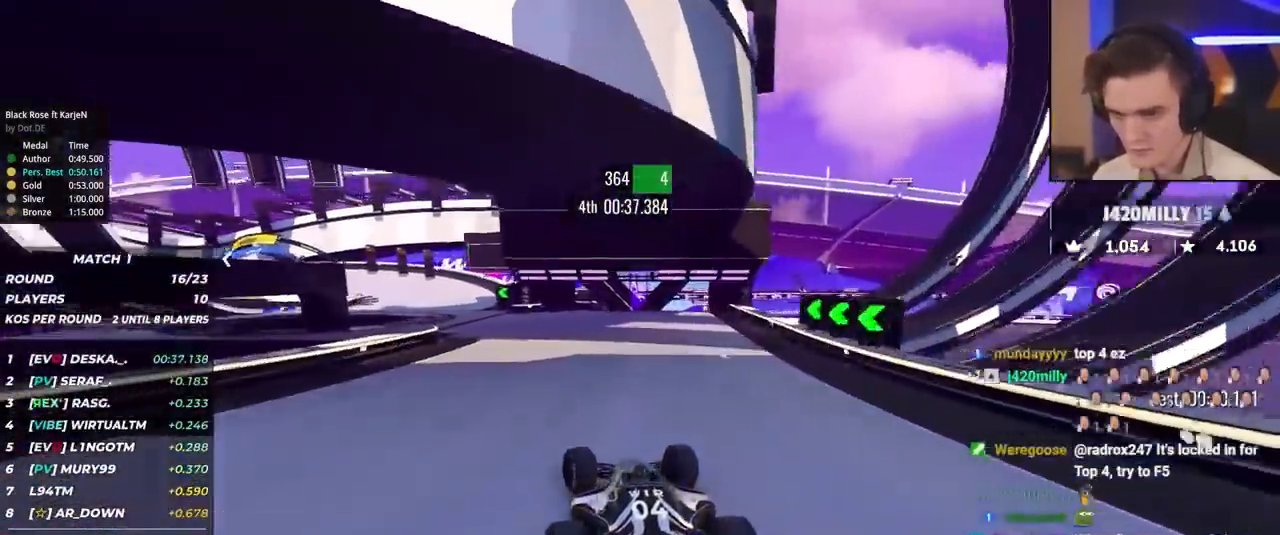
{"keys": ["left", "up"], "events": [[433, "left", "up"], [483, "left", "down"]]}
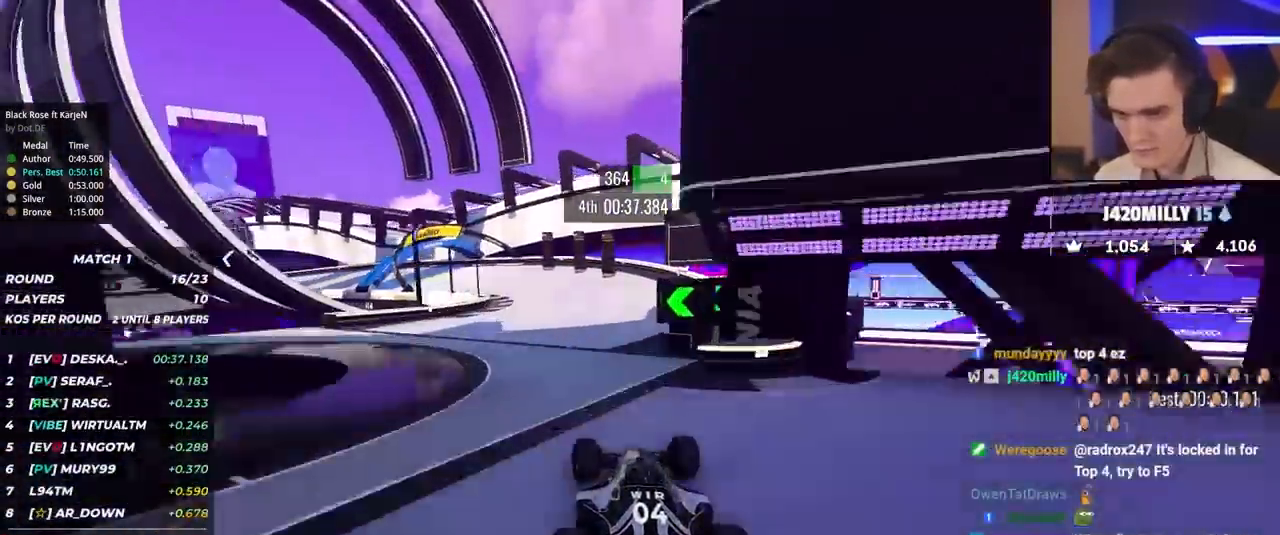
{"keys": ["left", "up"], "events": []}
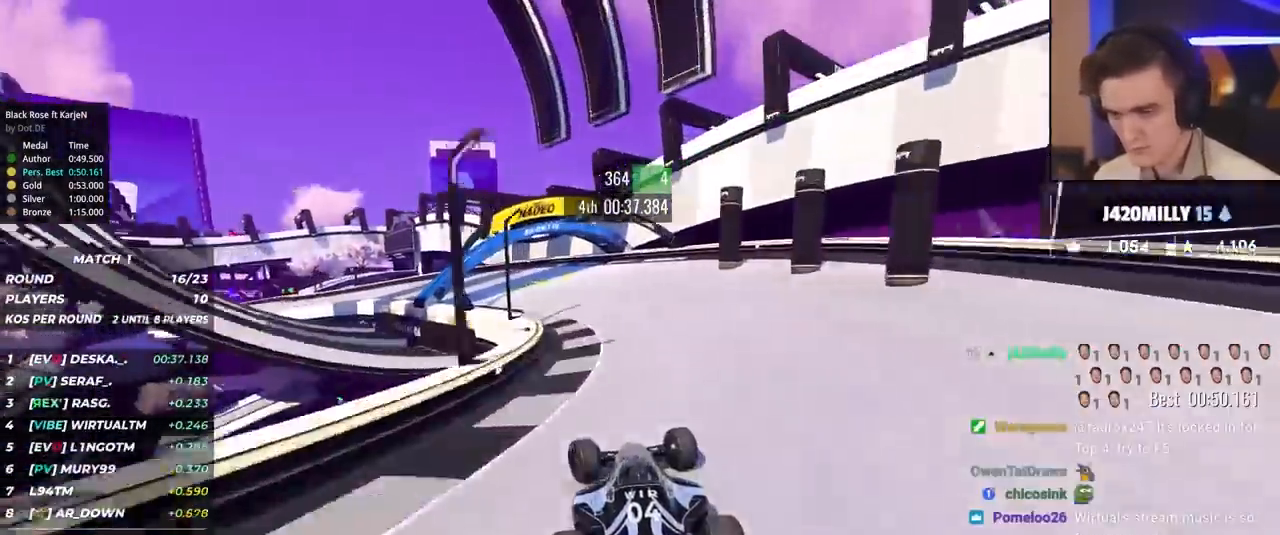
{"keys": ["left", "up"], "events": []}
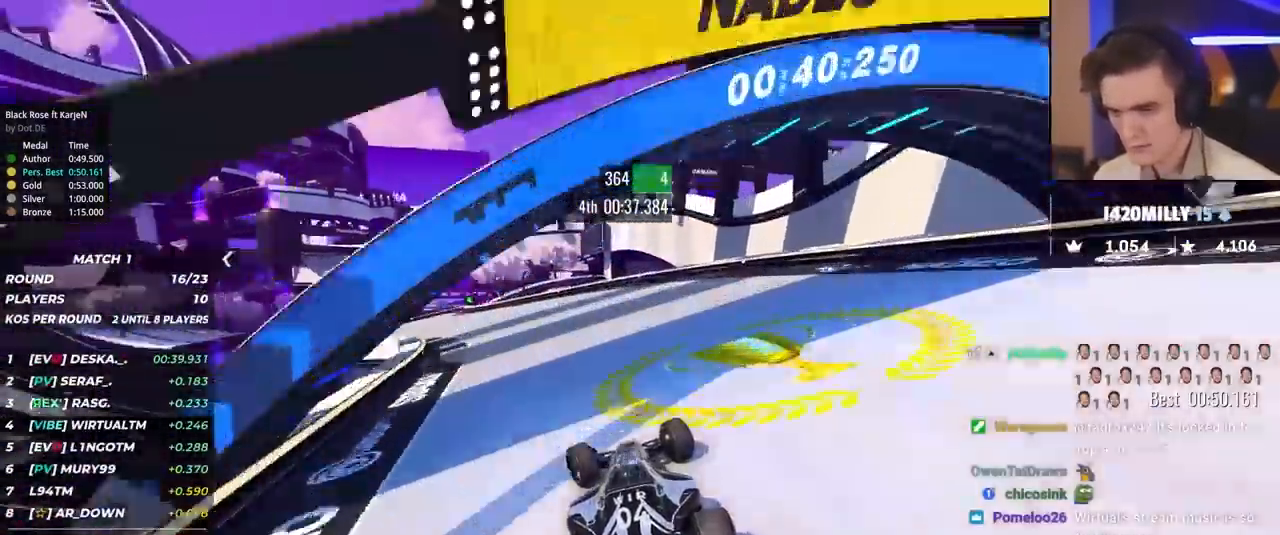
{"keys": ["left", "up"], "events": []}
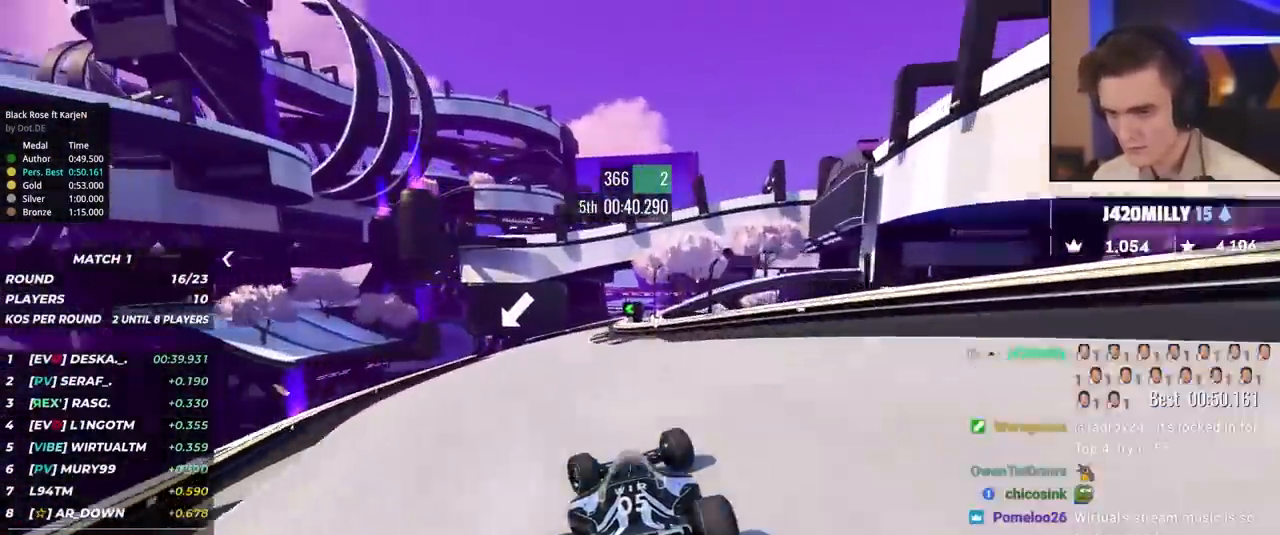
{"keys": ["left", "up"], "events": [[117, "left", "up"], [350, "left", "down"]]}
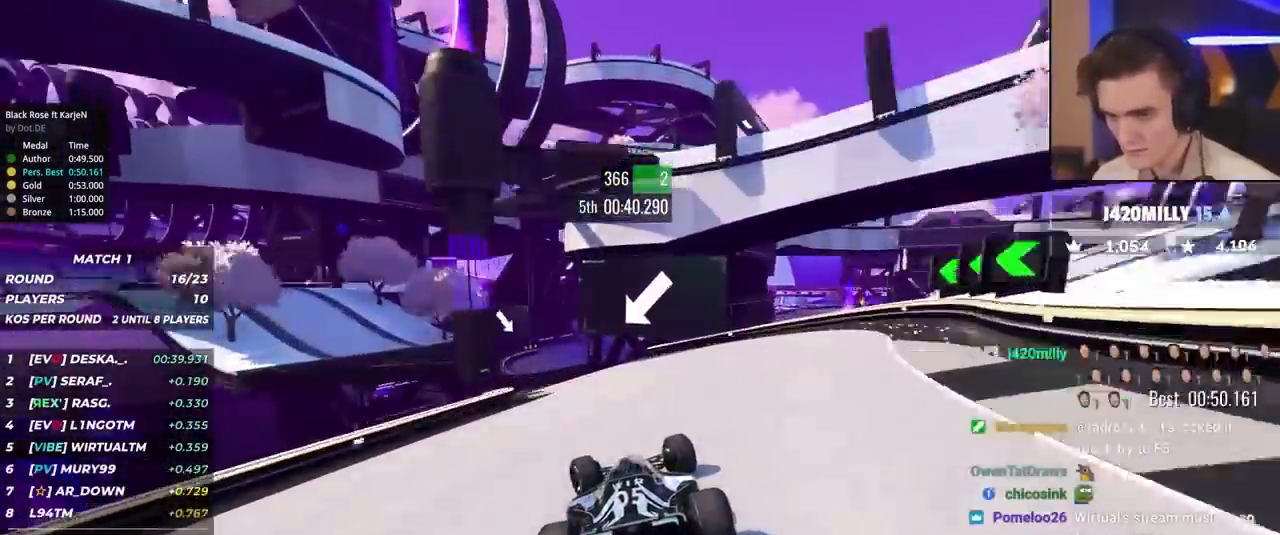
{"keys": ["up"], "events": [[183, "left", "up"], [283, "right", "down"], [317, "right", "up"]]}
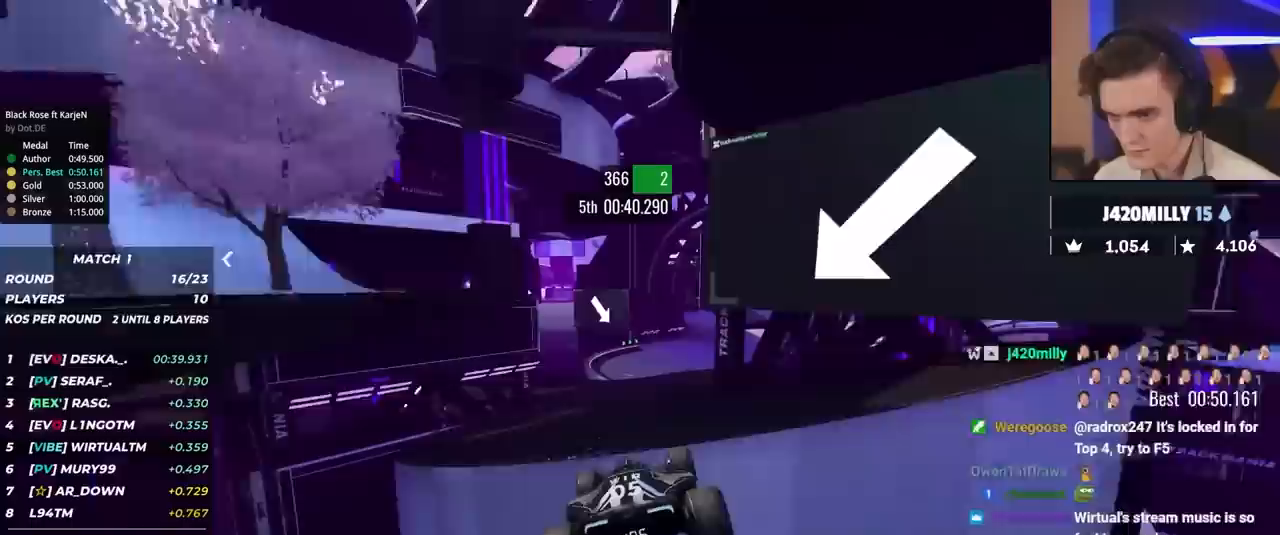
{"keys": ["right", "up"], "events": [[250, "left", "down"], [300, "left", "up"], [433, "right", "down"]]}
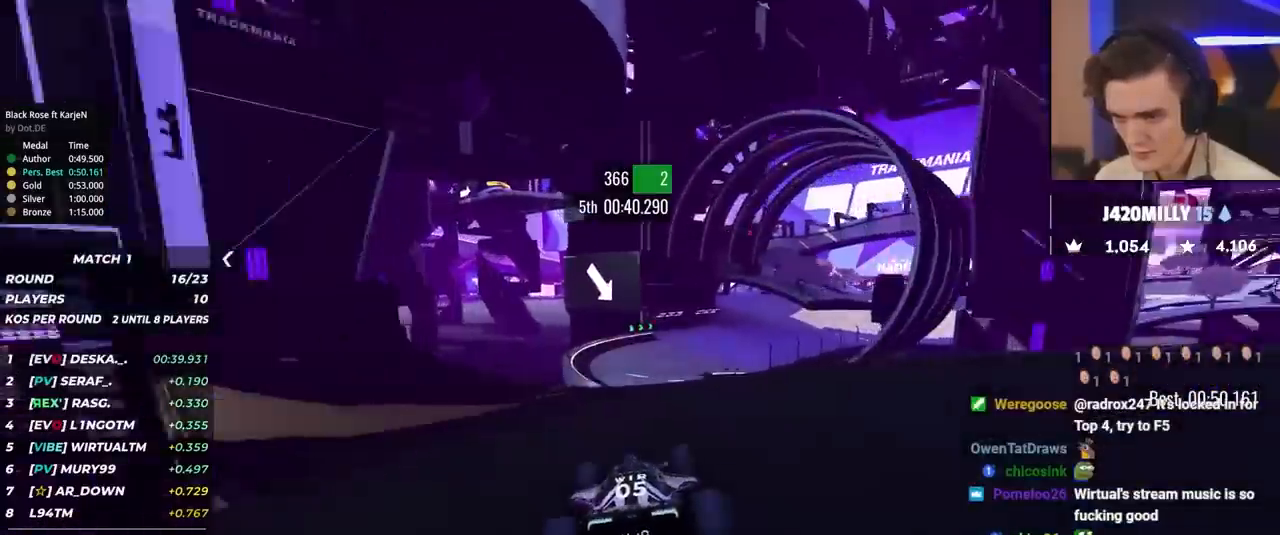
{"keys": ["right", "up"], "events": [[350, "right", "up"], [400, "brake", "down"], [500, "brake", "up"], [500, "right", "down"]]}
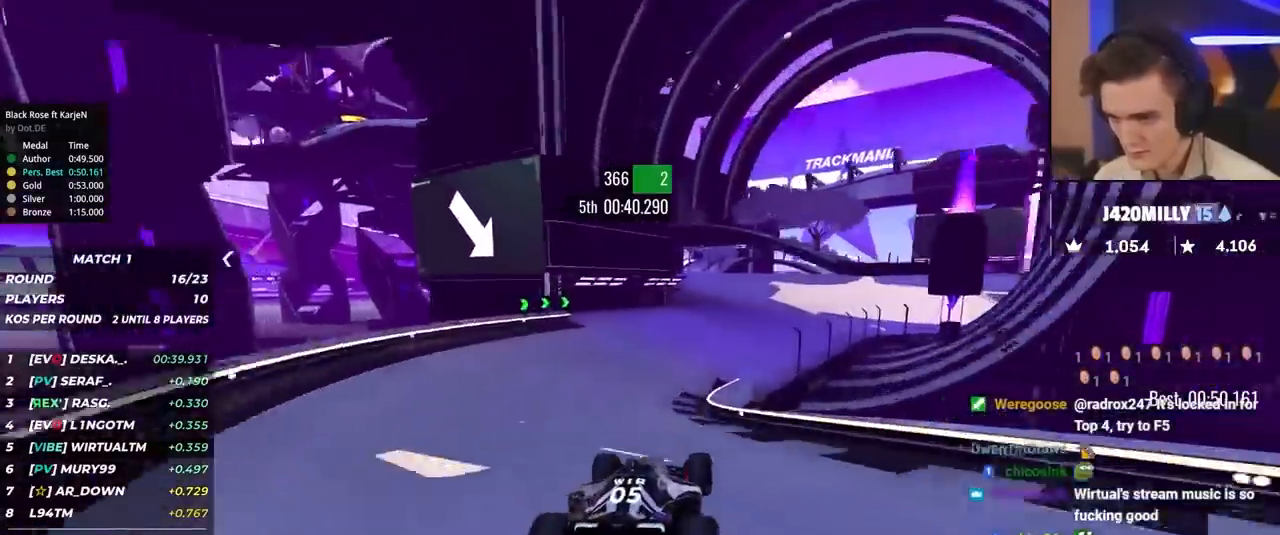
{"keys": ["right", "up"], "events": [[133, "right", "up"], [233, "right", "down"], [317, "right", "up"], [367, "right", "down"]]}
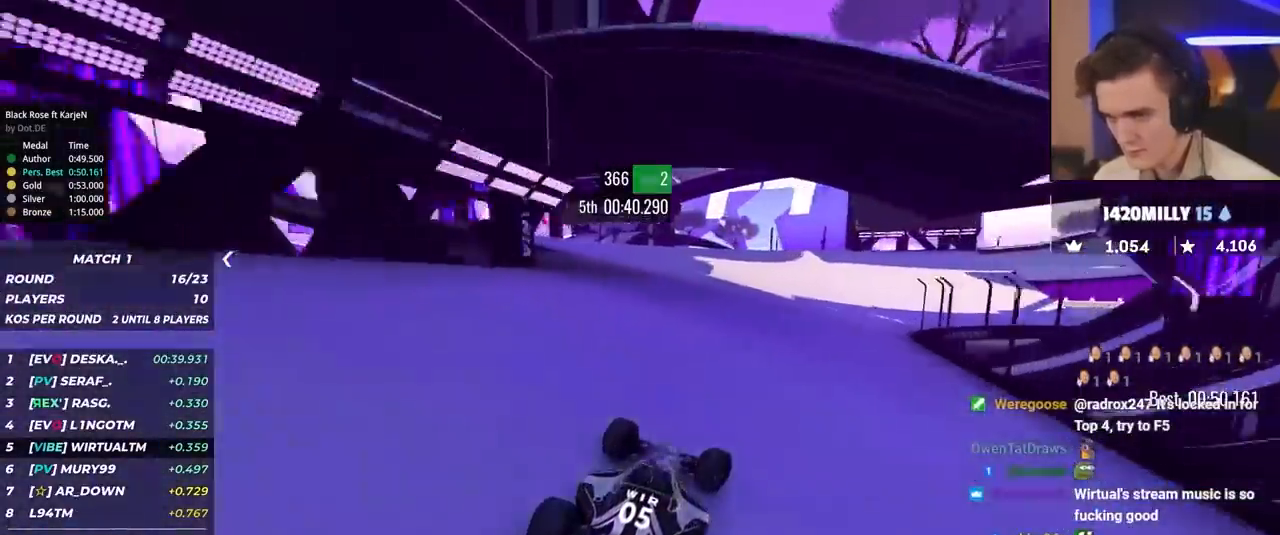
{"keys": ["right", "up"], "events": []}
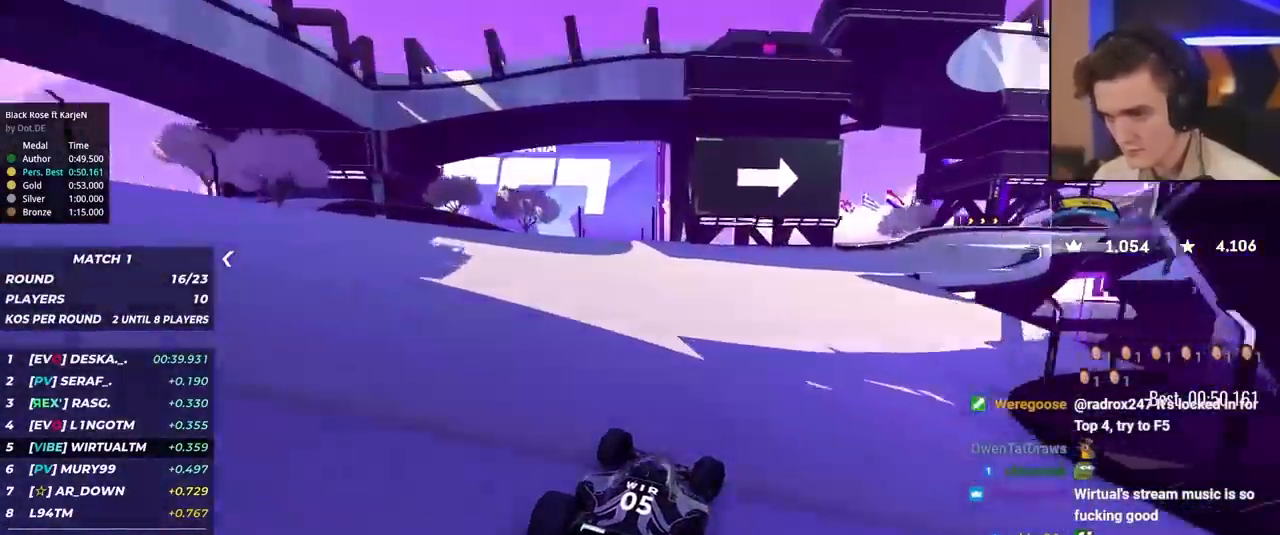
{"keys": ["brake", "right", "up"], "events": [[450, "brake", "down"]]}
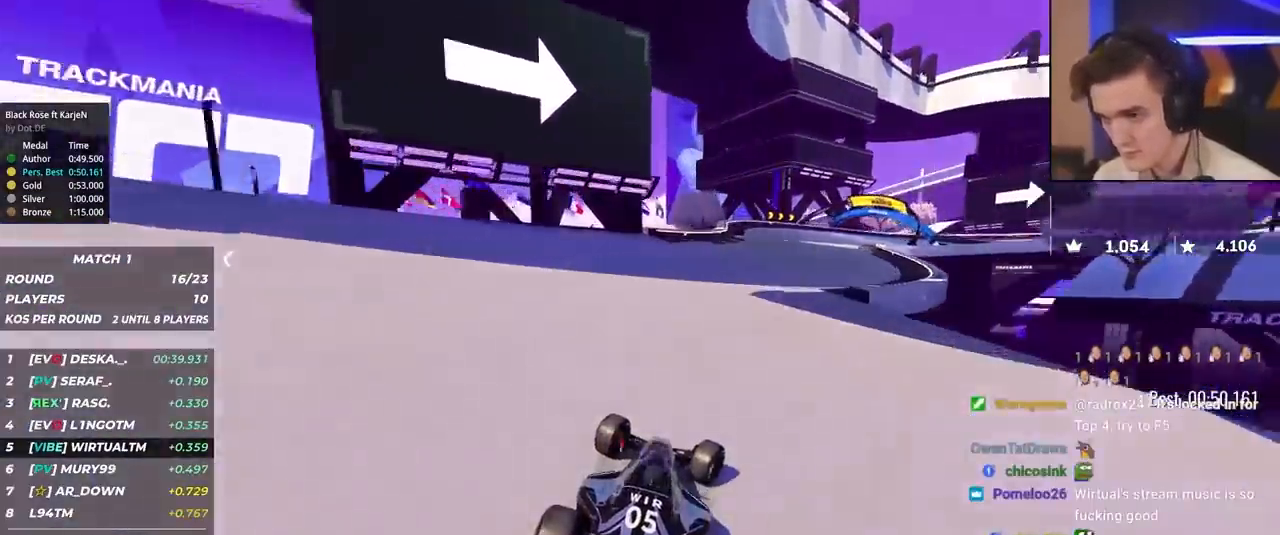
{"keys": ["brake", "right", "up"], "events": [[133, "brake", "up"], [317, "brake", "down"]]}
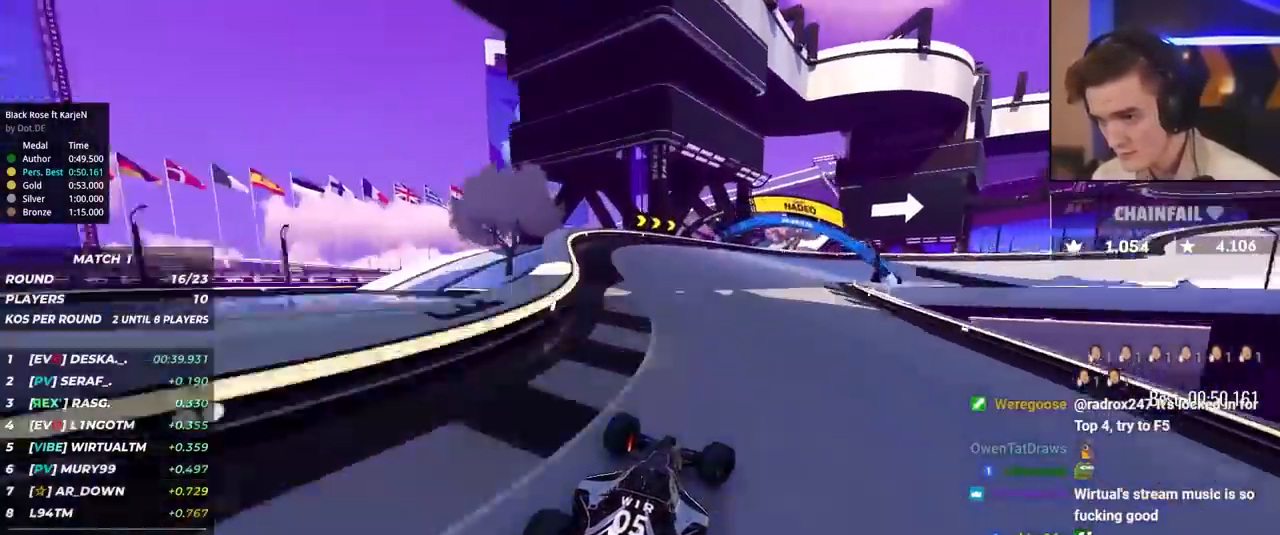
{"keys": ["right", "up"], "events": [[17, "brake", "up"], [333, "up", "up"], [383, "up", "down"]]}
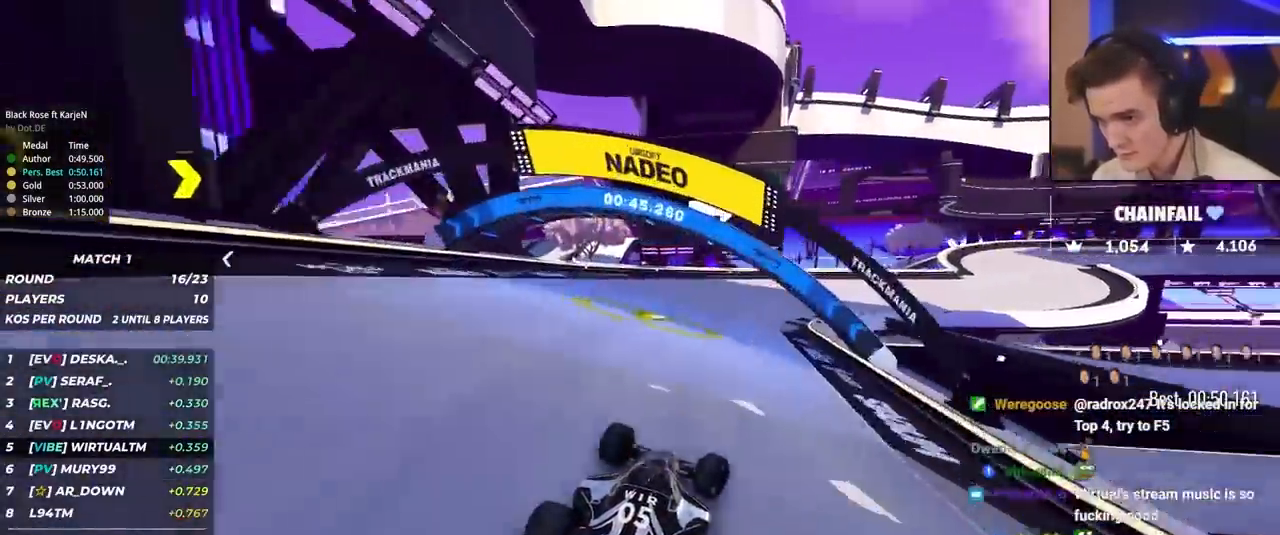
{"keys": ["right", "up"], "events": [[33, "up", "up"], [83, "up", "down"], [300, "right", "up"], [400, "brake", "down"], [400, "right", "down"], [500, "brake", "up"]]}
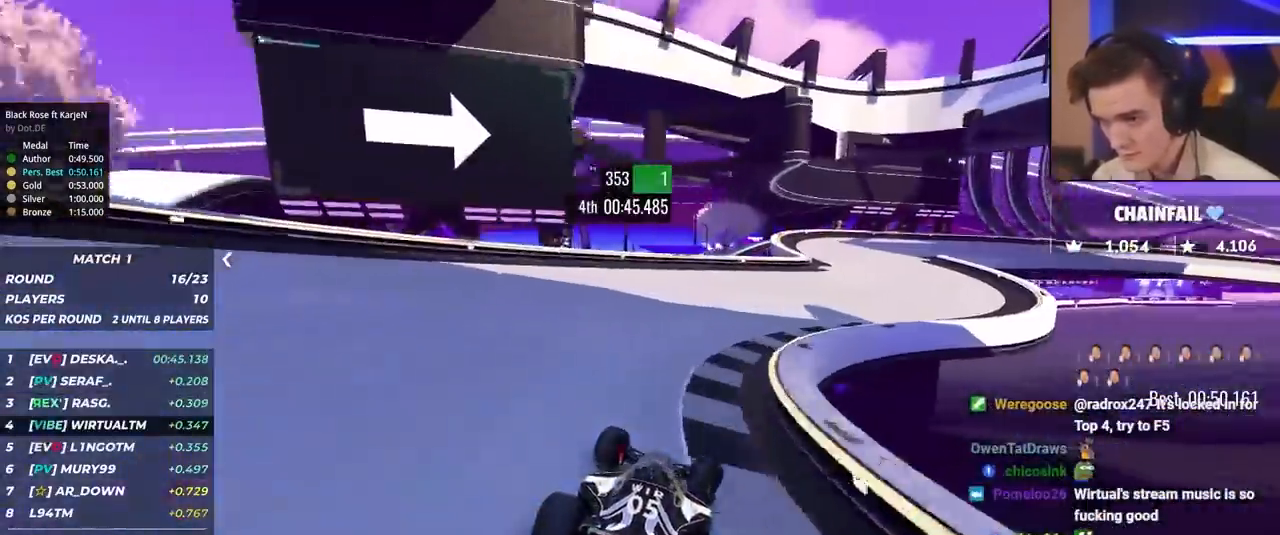
{"keys": ["right", "up"], "events": []}
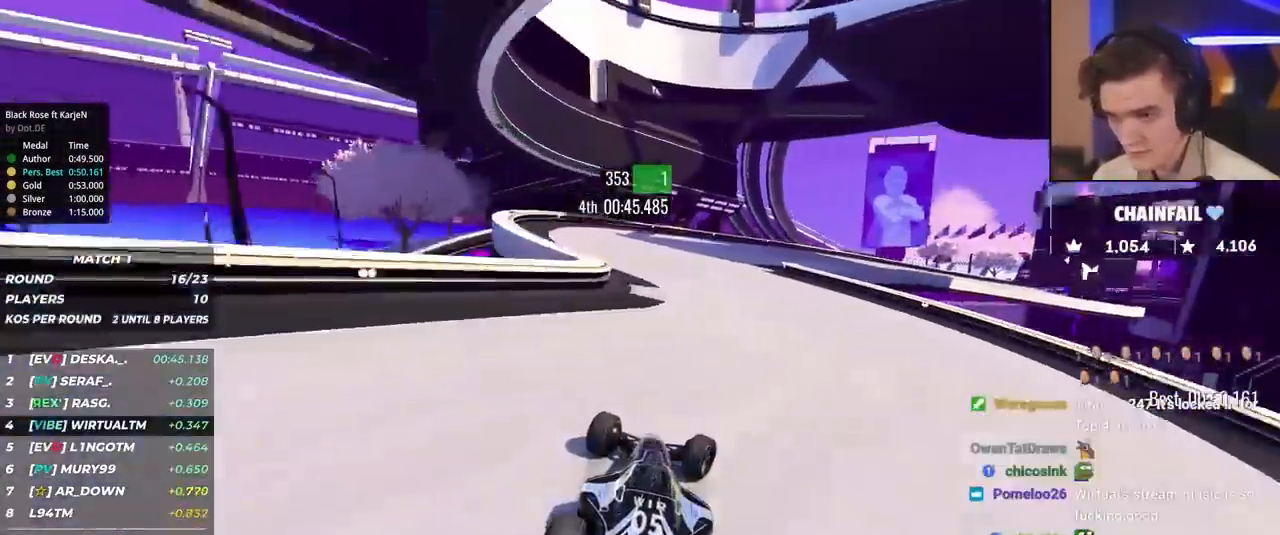
{"keys": ["right", "up"], "events": []}
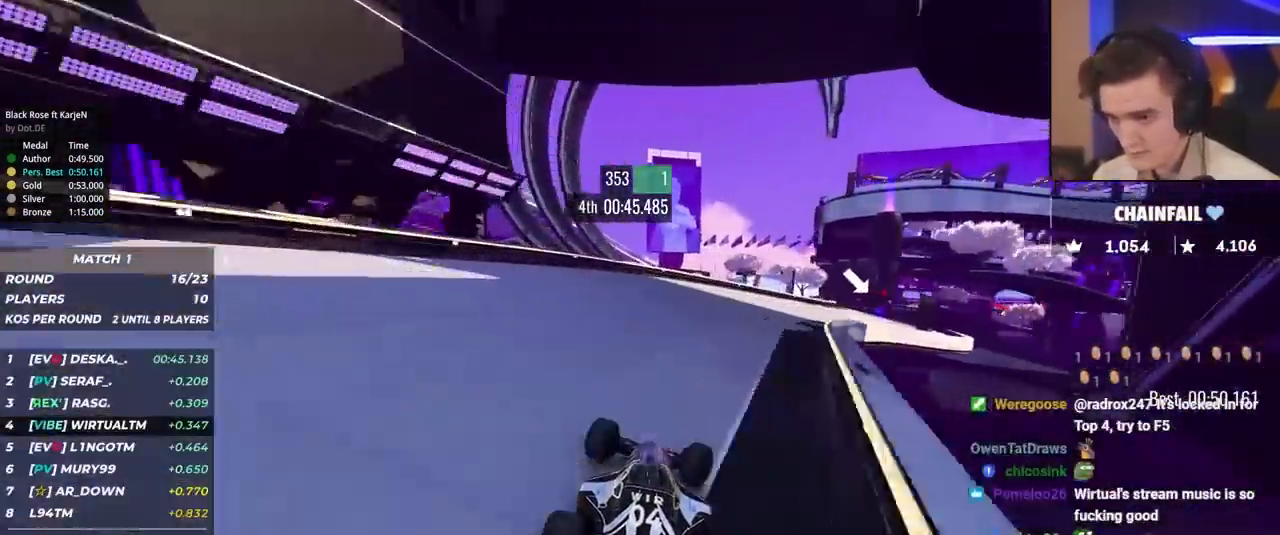
{"keys": ["right", "up"], "events": []}
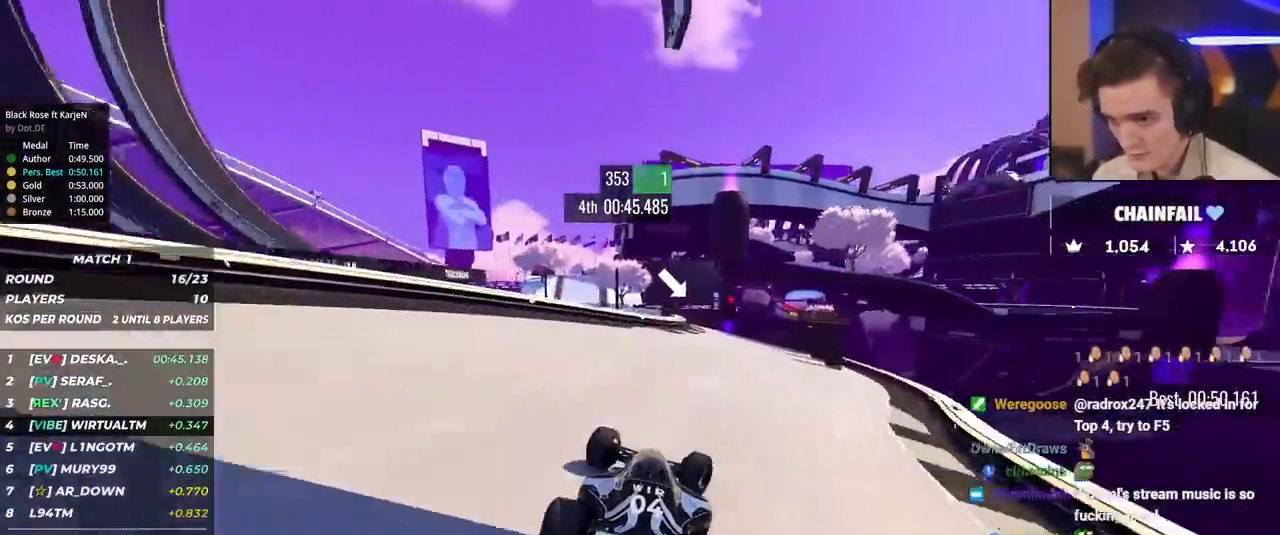
{"keys": ["right", "up"], "events": [[183, "right", "up"], [417, "right", "down"]]}
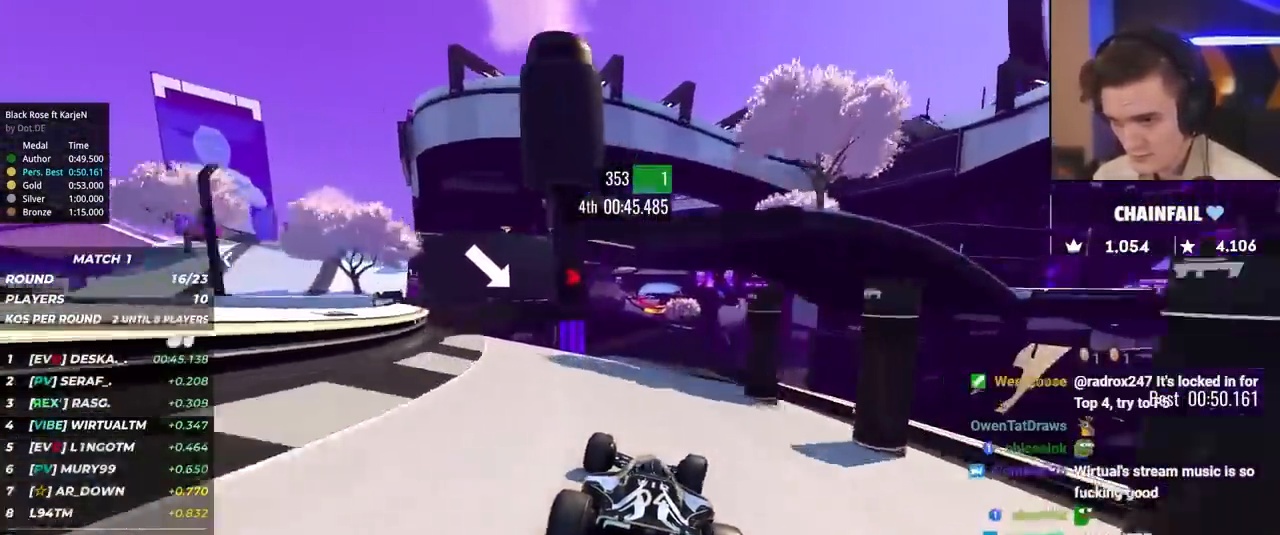
{"keys": ["up"], "events": [[17, "right", "up"], [67, "left", "down"], [100, "left", "up"]]}
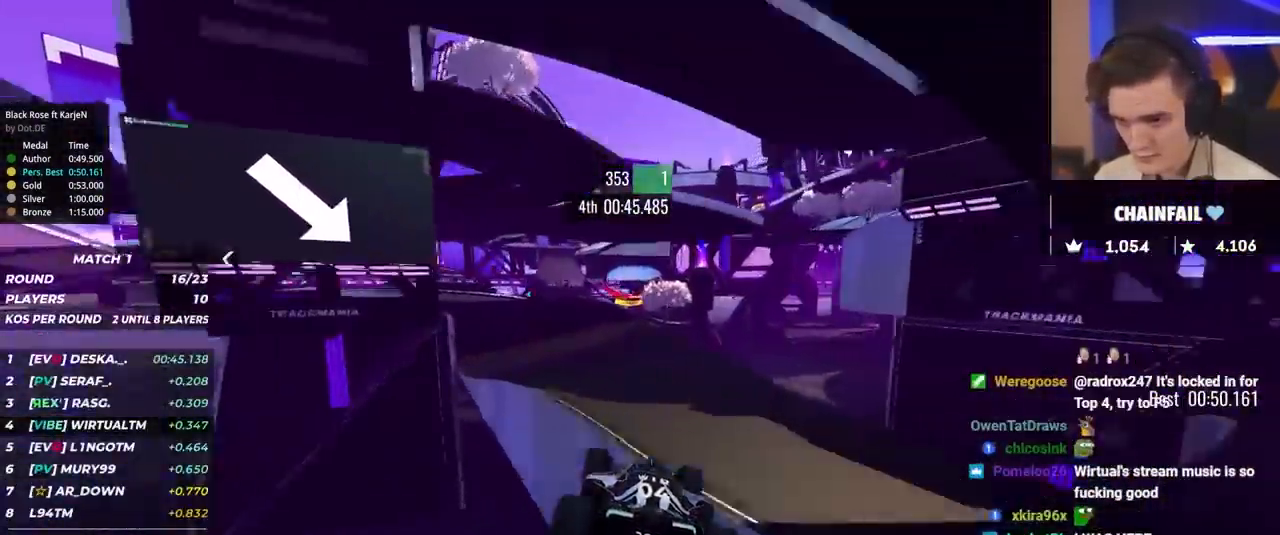
{"keys": ["up"], "events": [[317, "left", "down"], [450, "left", "up"]]}
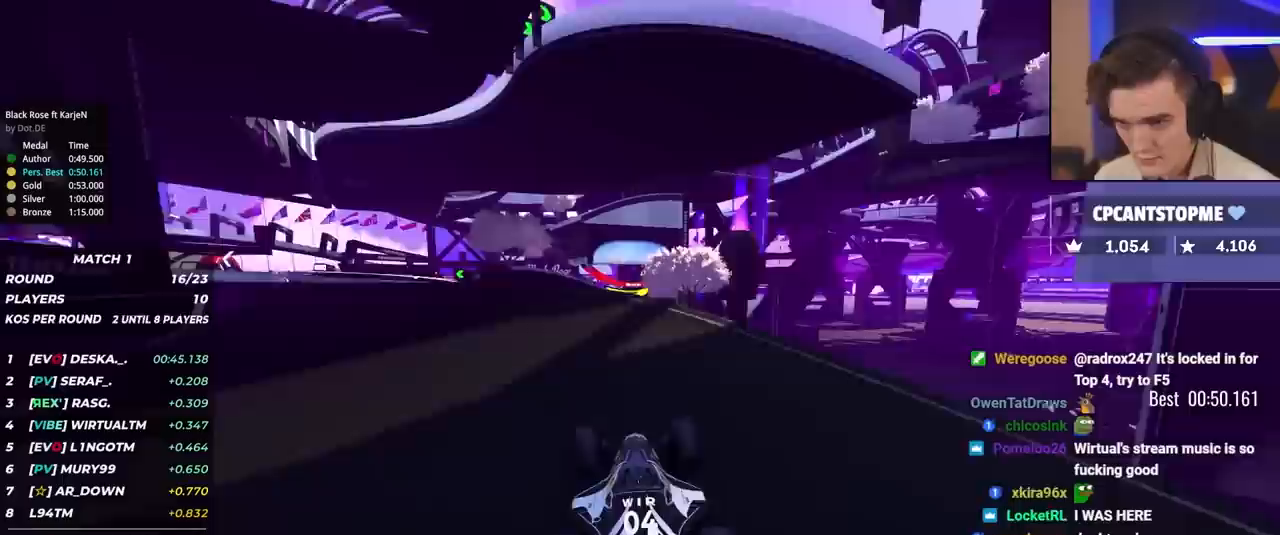
{"keys": ["left", "up"], "events": [[50, "right", "down"], [133, "right", "up"], [317, "brake", "down"], [317, "left", "down"], [367, "brake", "up"]]}
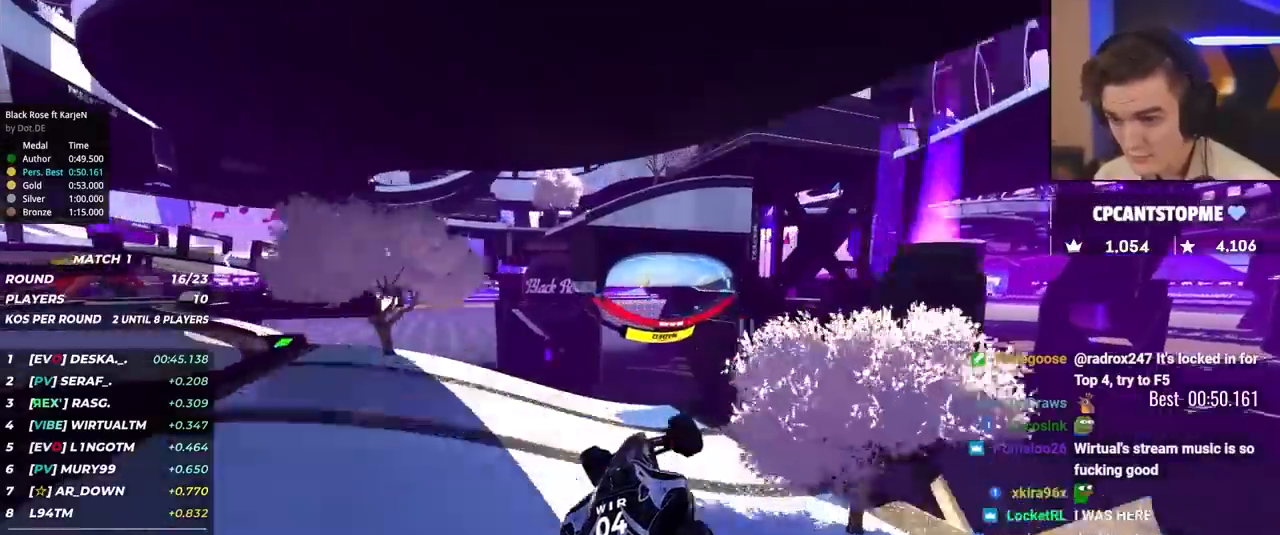
{"keys": ["left", "up"], "events": []}
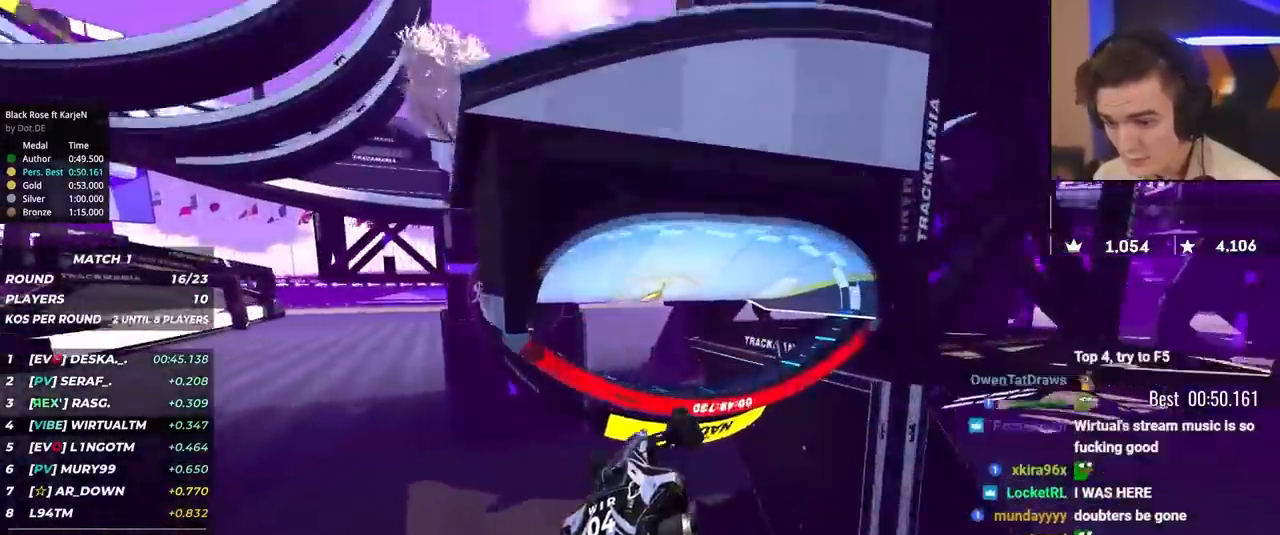
{"keys": ["left", "up"], "events": []}
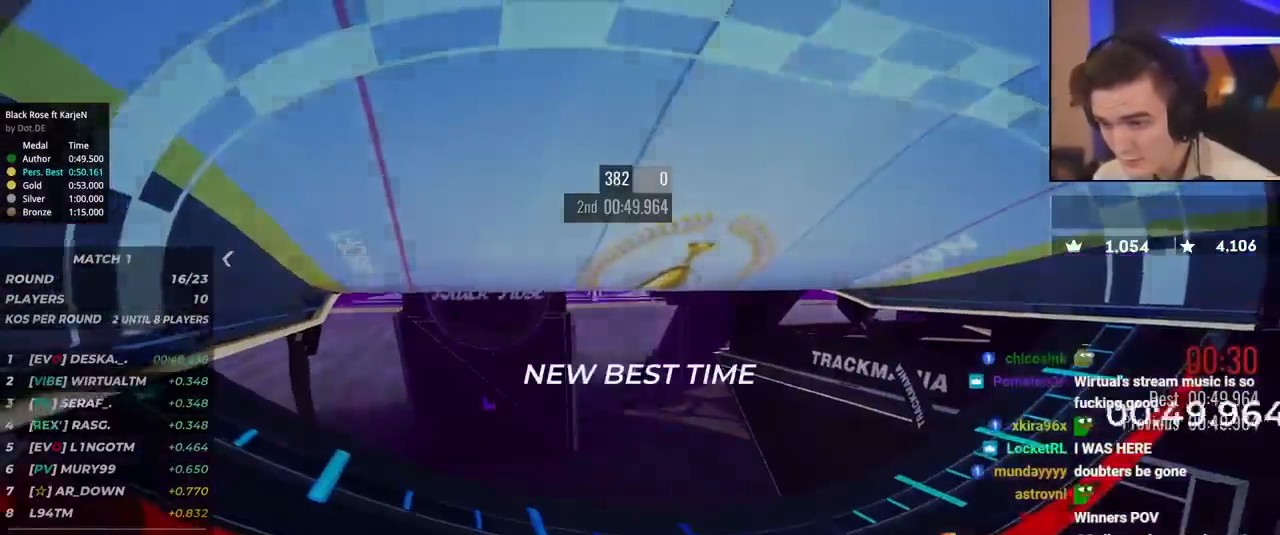
{"keys": ["left", "up"], "events": []}
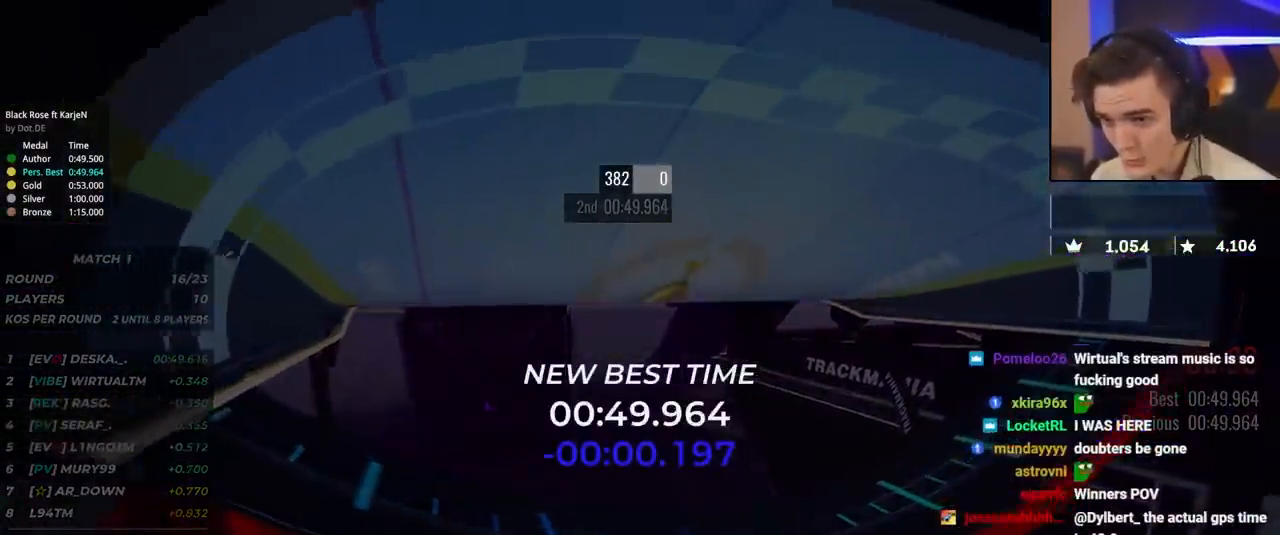
{"keys": ["left", "up"], "events": []}
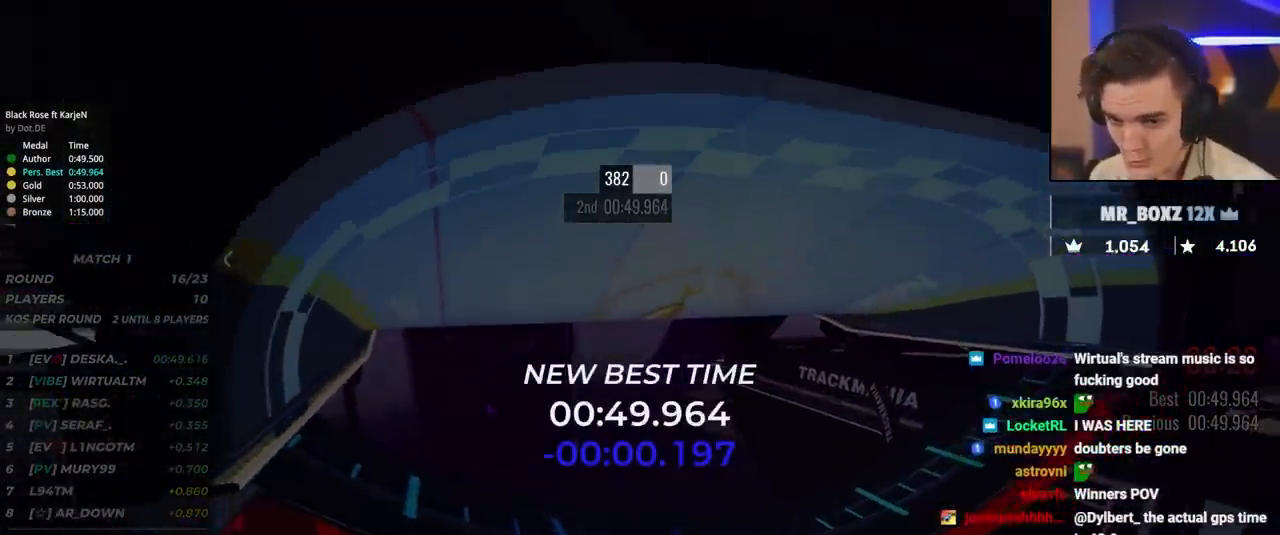
{"keys": [], "events": [[350, "left", "up"], [350, "up", "up"]]}